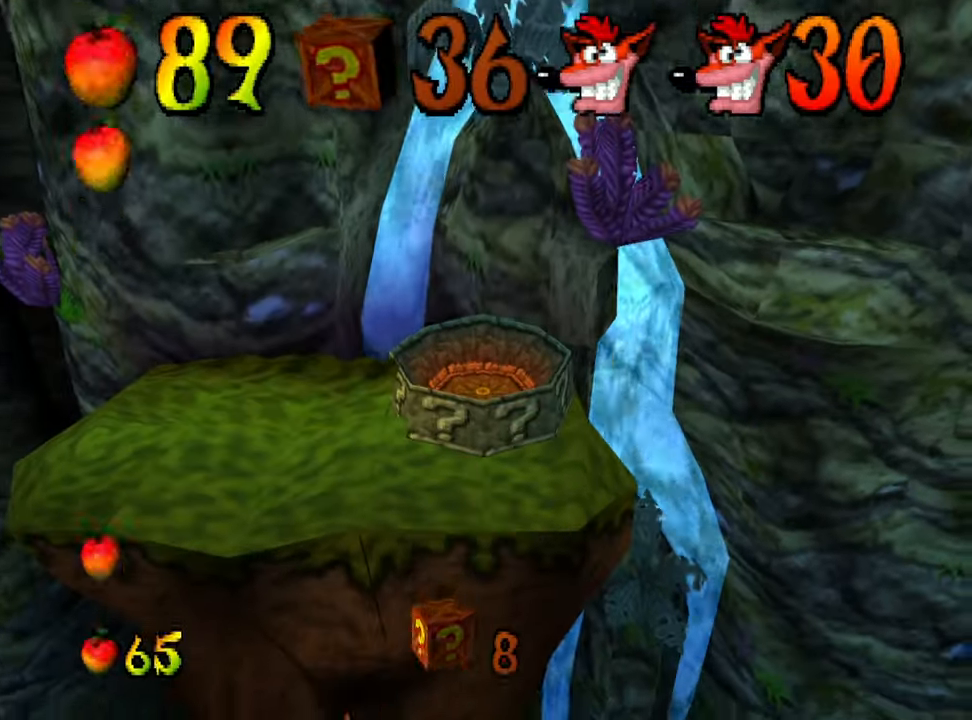
Gameplay with a controller (PlayStation layout); each line is a JSON object with the inputs held at the frame after it. "events" lists button and stick changes between this image and that frame as [ms after this image, input, new state], when the widget could be followed in between. Not read: HOME left_stick right_stick.
{"buttons": [], "events": []}
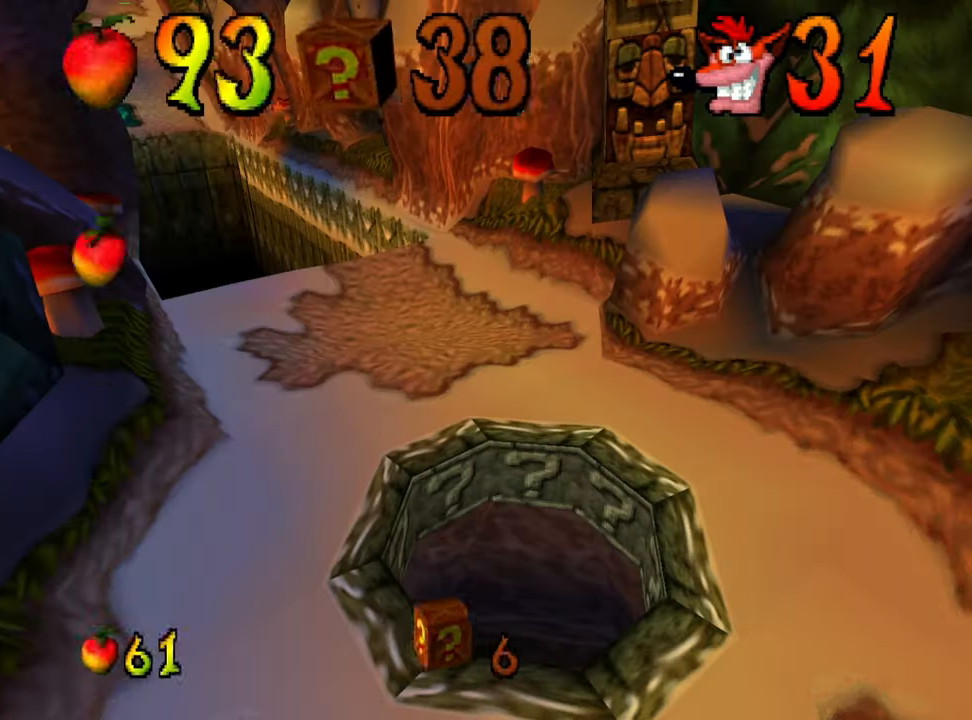
{"buttons": [], "events": []}
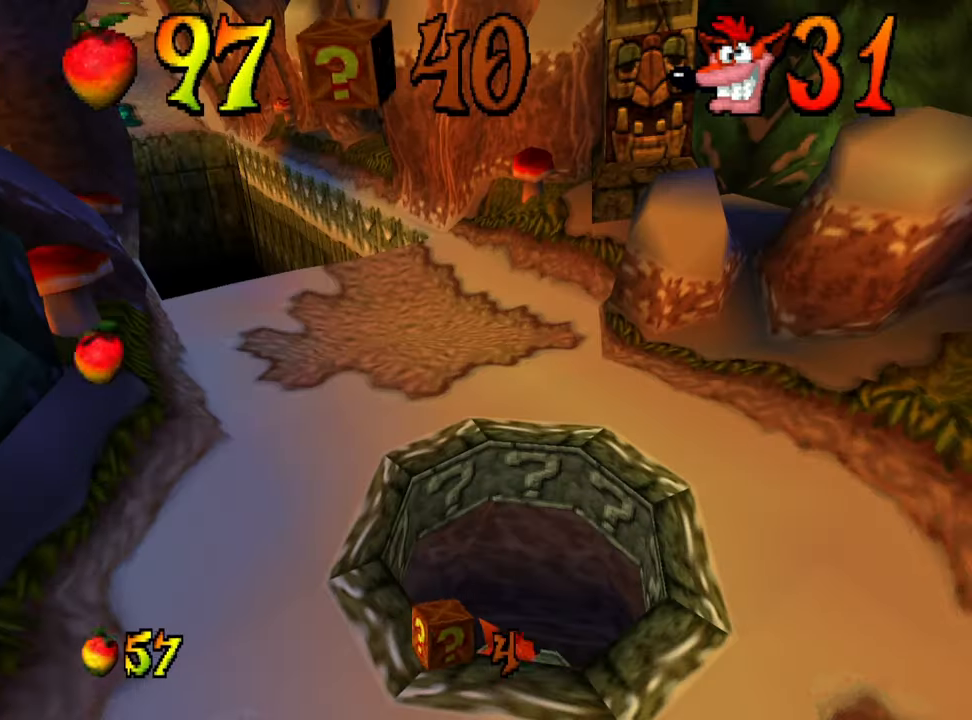
{"buttons": [], "events": []}
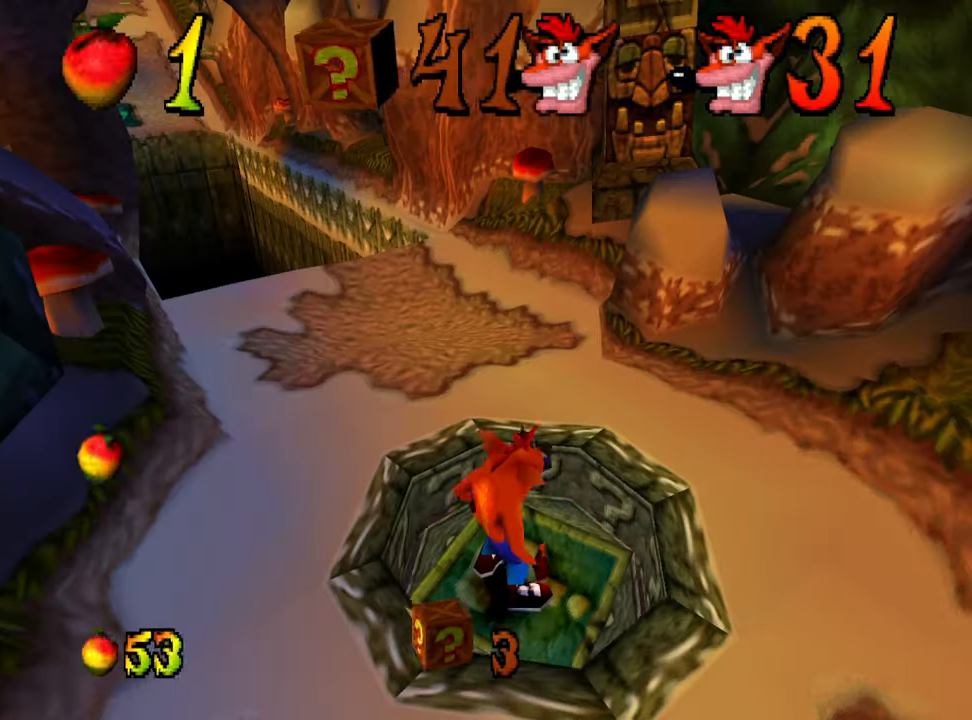
{"buttons": ["DPAD_DOWN"], "events": [[400, "DPAD_DOWN", "down"]]}
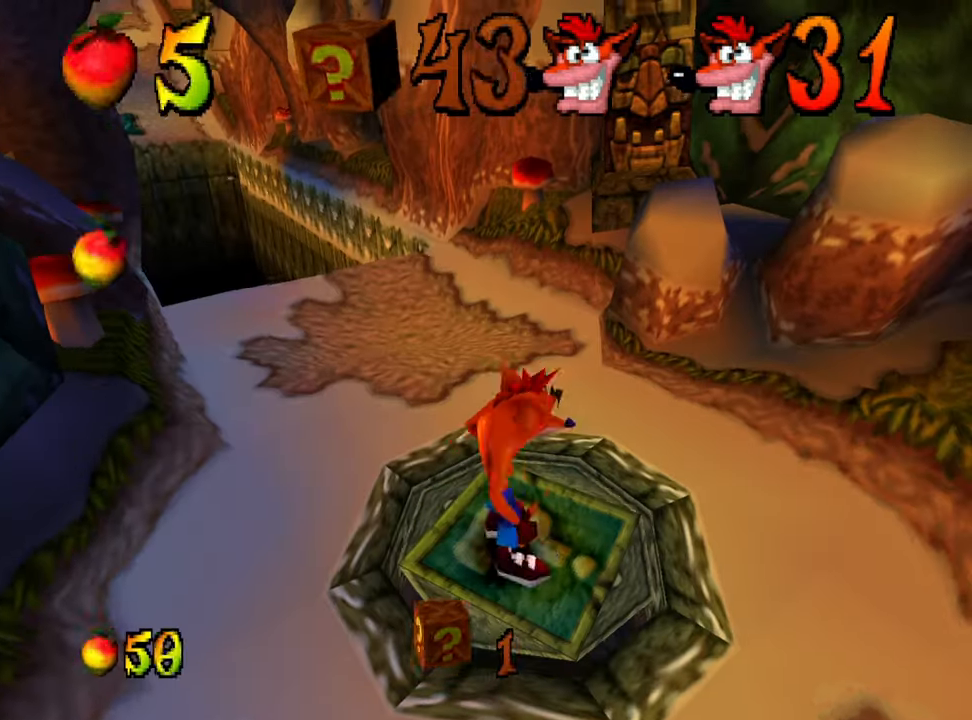
{"buttons": ["DPAD_DOWN"], "events": []}
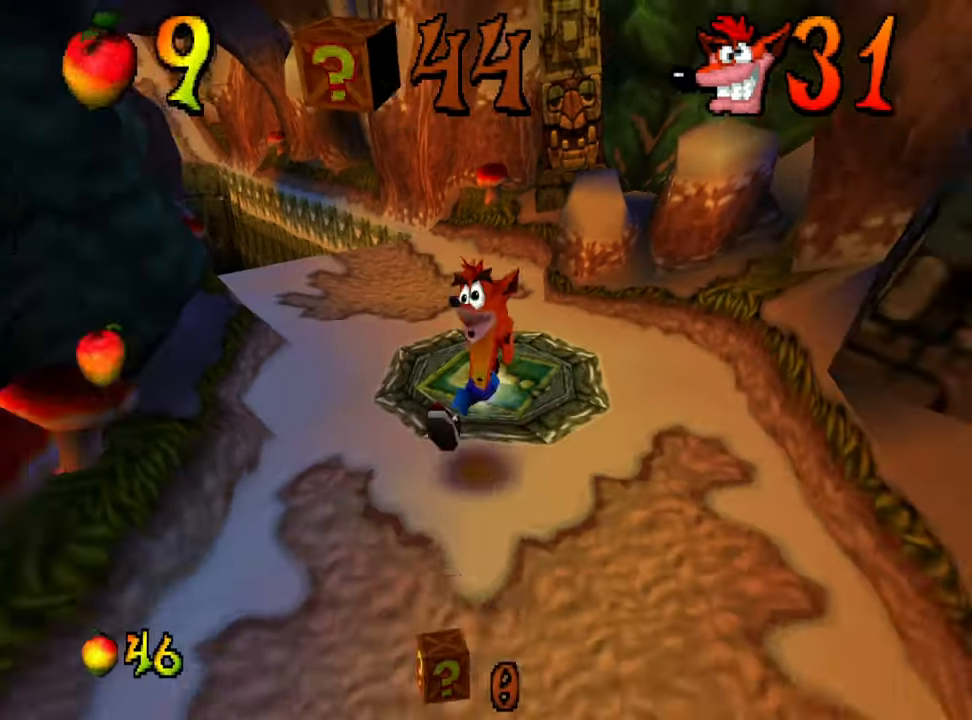
{"buttons": ["DPAD_DOWN"], "events": []}
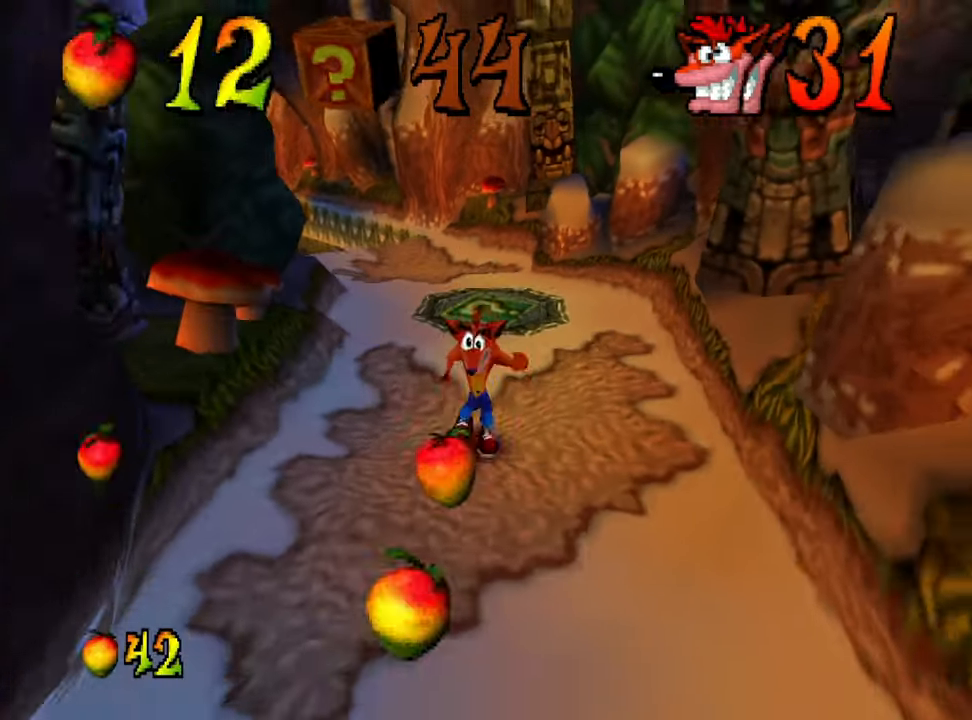
{"buttons": ["DPAD_DOWN"], "events": []}
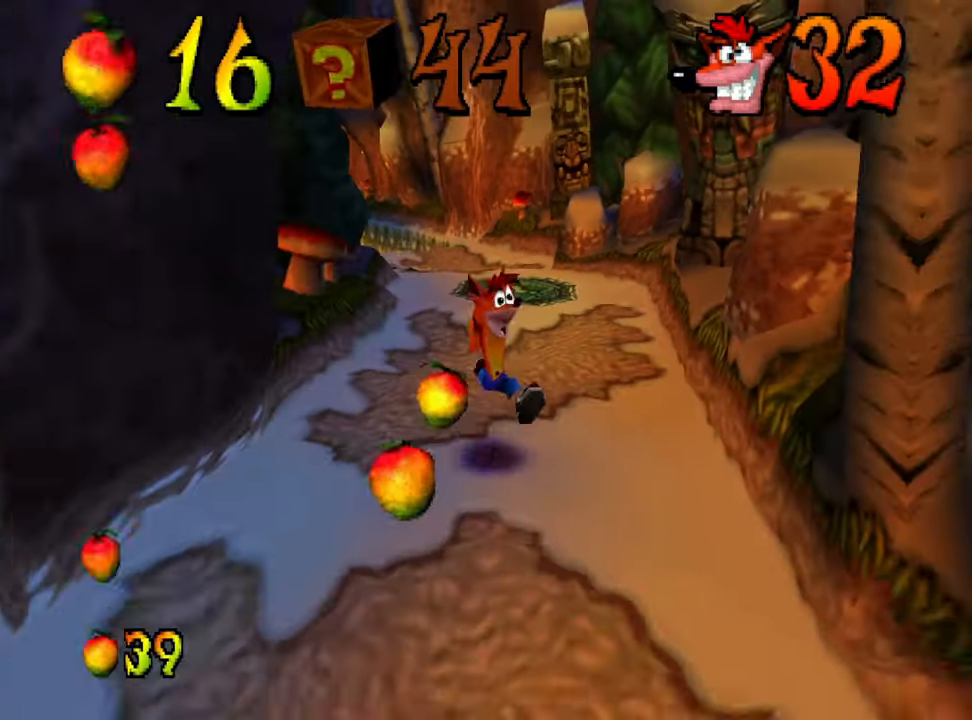
{"buttons": ["DPAD_DOWN"], "events": [[33, "DPAD_LEFT", "down"], [233, "DPAD_LEFT", "up"]]}
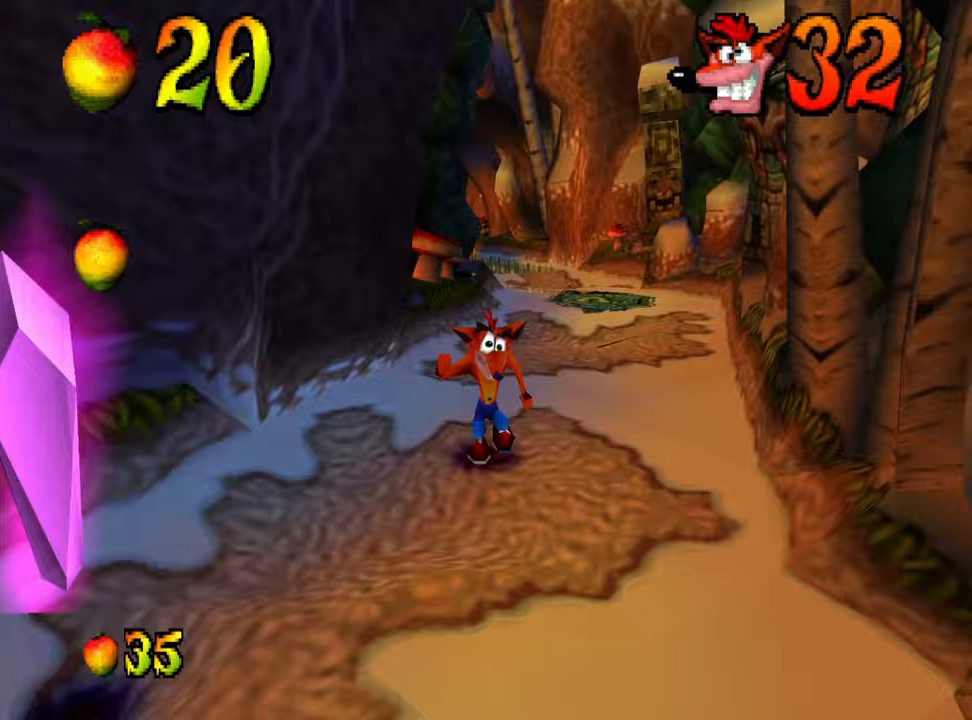
{"buttons": ["DPAD_LEFT"], "events": [[333, "DPAD_LEFT", "down"], [400, "DPAD_DOWN", "up"]]}
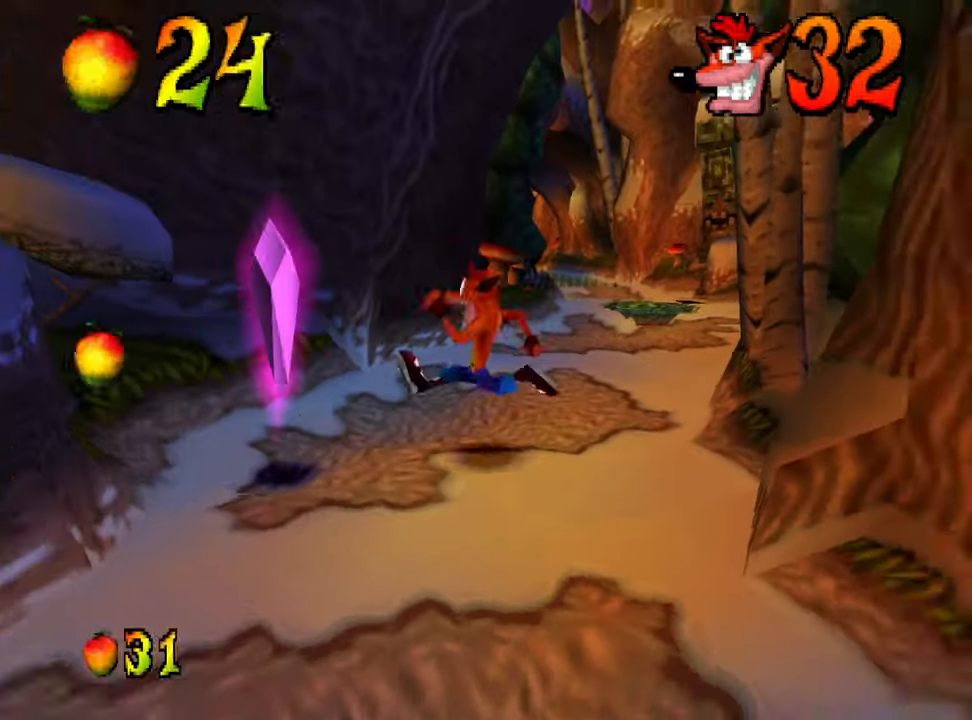
{"buttons": ["DPAD_DOWN", "DPAD_RIGHT"], "events": [[233, "DPAD_UP", "down"], [367, "DPAD_LEFT", "up"], [433, "DPAD_UP", "up"], [467, "DPAD_RIGHT", "down"], [500, "DPAD_DOWN", "down"]]}
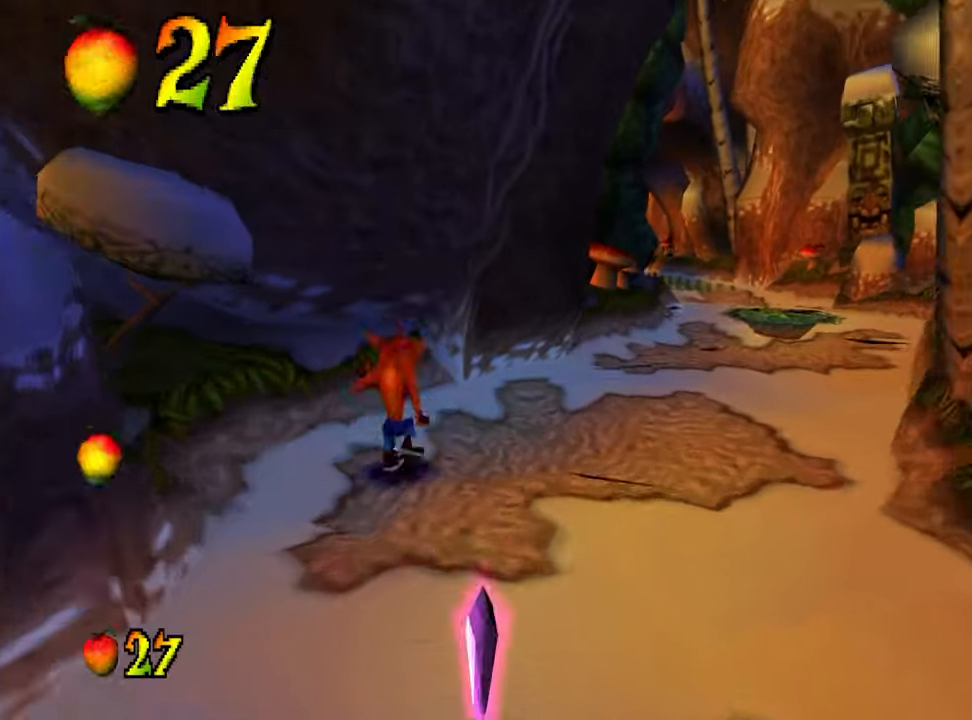
{"buttons": ["DPAD_DOWN", "DPAD_RIGHT"], "events": [[67, "DPAD_RIGHT", "up"], [467, "DPAD_RIGHT", "down"]]}
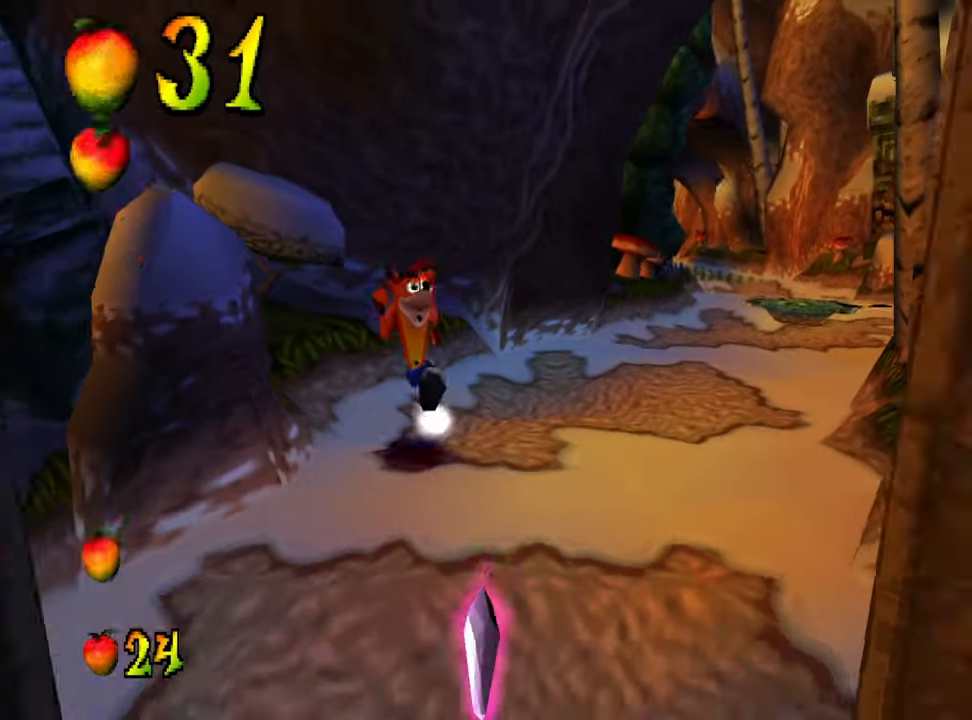
{"buttons": ["DPAD_DOWN"], "events": [[200, "DPAD_RIGHT", "up"]]}
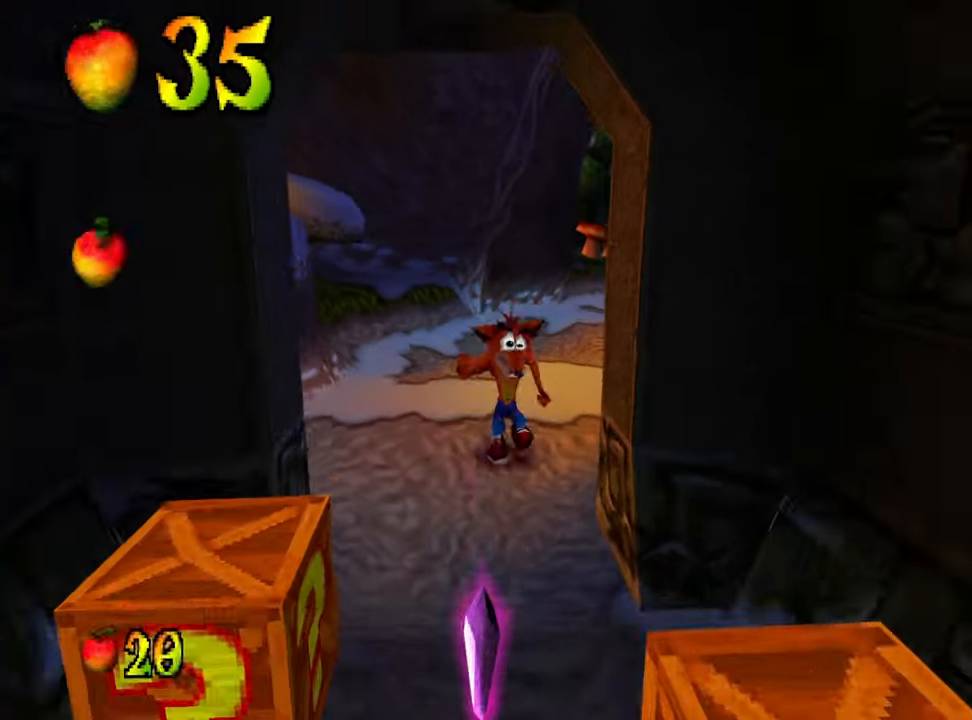
{"buttons": ["DPAD_DOWN"], "events": []}
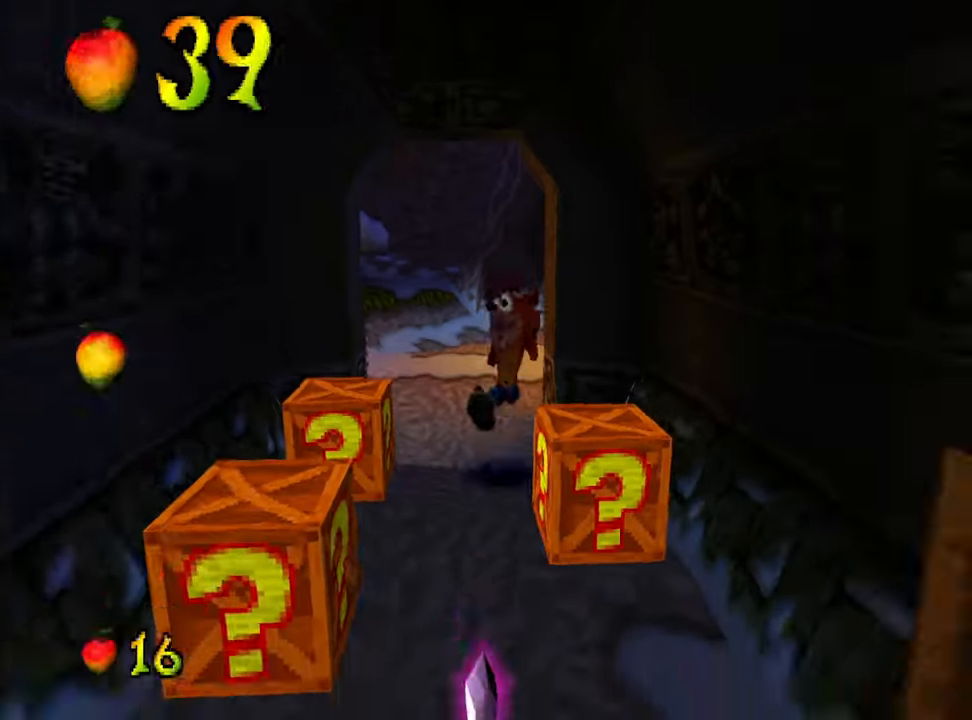
{"buttons": ["SQUARE", "DPAD_DOWN"], "events": [[67, "SQUARE", "down"], [100, "DPAD_LEFT", "down"], [200, "DPAD_DOWN", "up"], [300, "DPAD_DOWN", "down"], [367, "DPAD_LEFT", "up"]]}
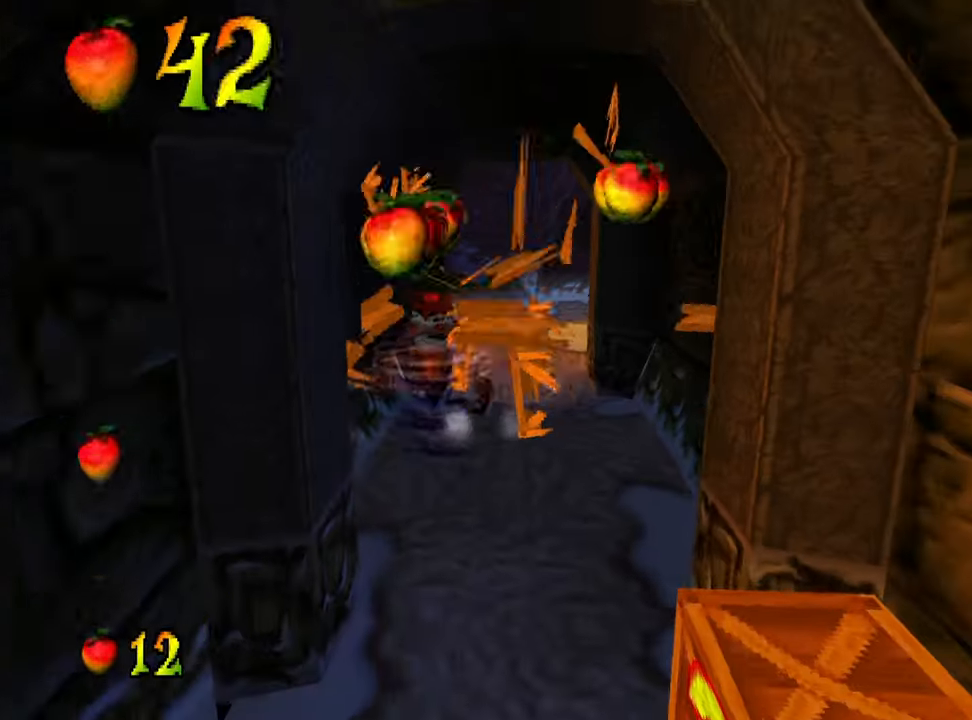
{"buttons": ["DPAD_LEFT"], "events": [[33, "DPAD_RIGHT", "down"], [67, "DPAD_DOWN", "up"], [100, "DPAD_RIGHT", "up"], [100, "DPAD_UP", "down"], [133, "SQUARE", "up"], [400, "DPAD_LEFT", "down"], [467, "DPAD_UP", "up"]]}
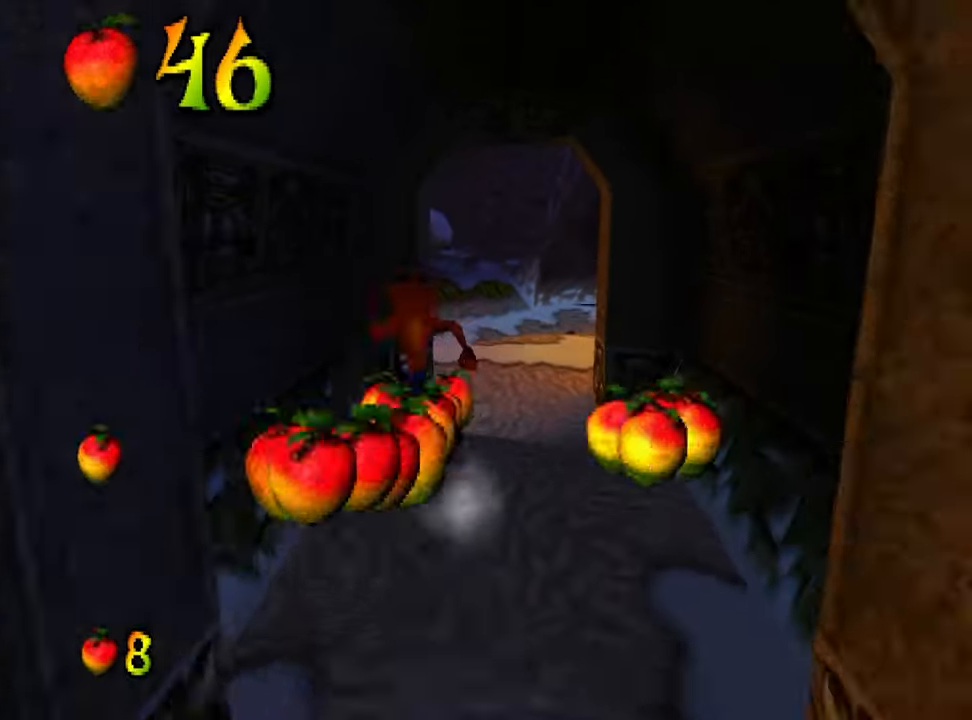
{"buttons": ["DPAD_DOWN", "DPAD_RIGHT"], "events": [[67, "DPAD_UP", "down"], [167, "DPAD_LEFT", "up"], [233, "DPAD_RIGHT", "down"], [300, "DPAD_UP", "up"], [400, "DPAD_DOWN", "down"]]}
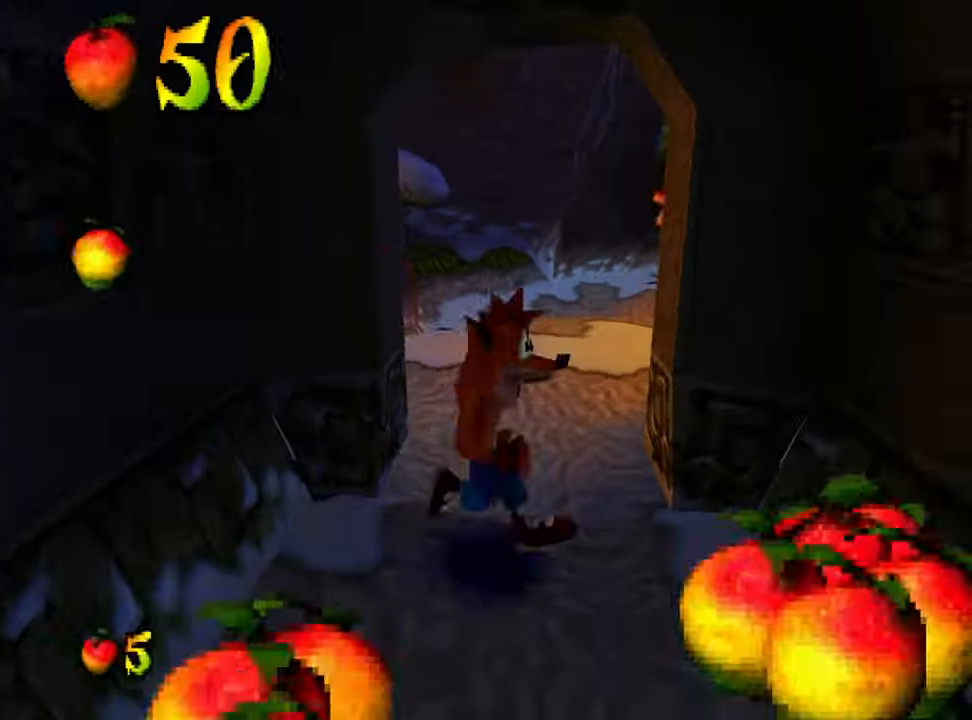
{"buttons": ["DPAD_UP"], "events": [[300, "DPAD_RIGHT", "up"], [333, "DPAD_DOWN", "up"], [333, "DPAD_LEFT", "down"], [367, "DPAD_UP", "down"], [500, "DPAD_LEFT", "up"]]}
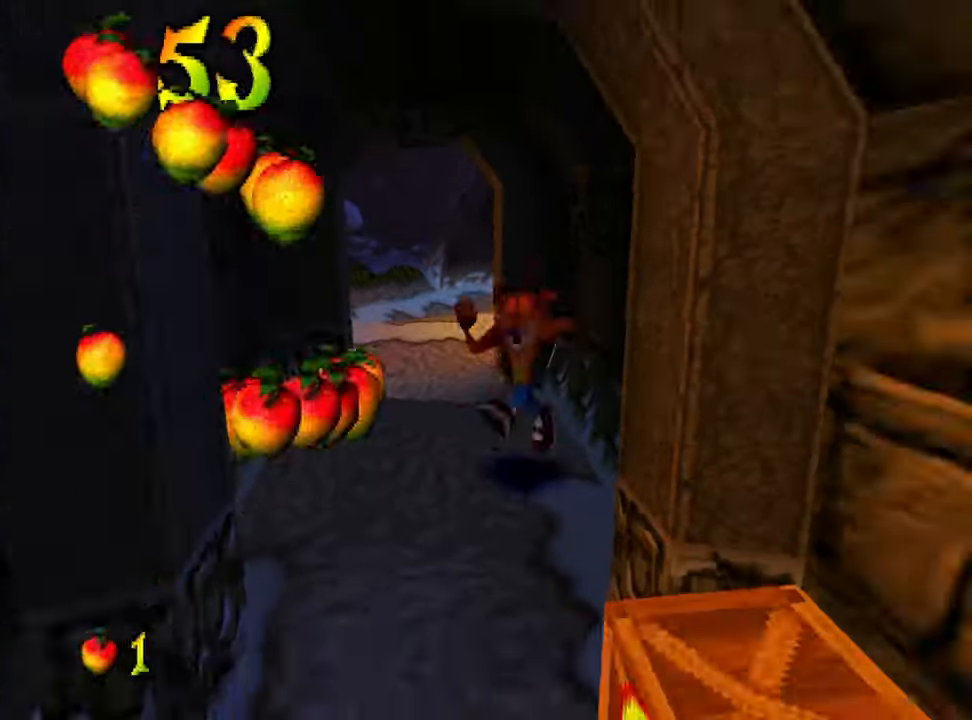
{"buttons": ["DPAD_DOWN", "DPAD_LEFT"], "events": [[133, "DPAD_LEFT", "down"], [233, "DPAD_UP", "up"], [300, "DPAD_DOWN", "down"]]}
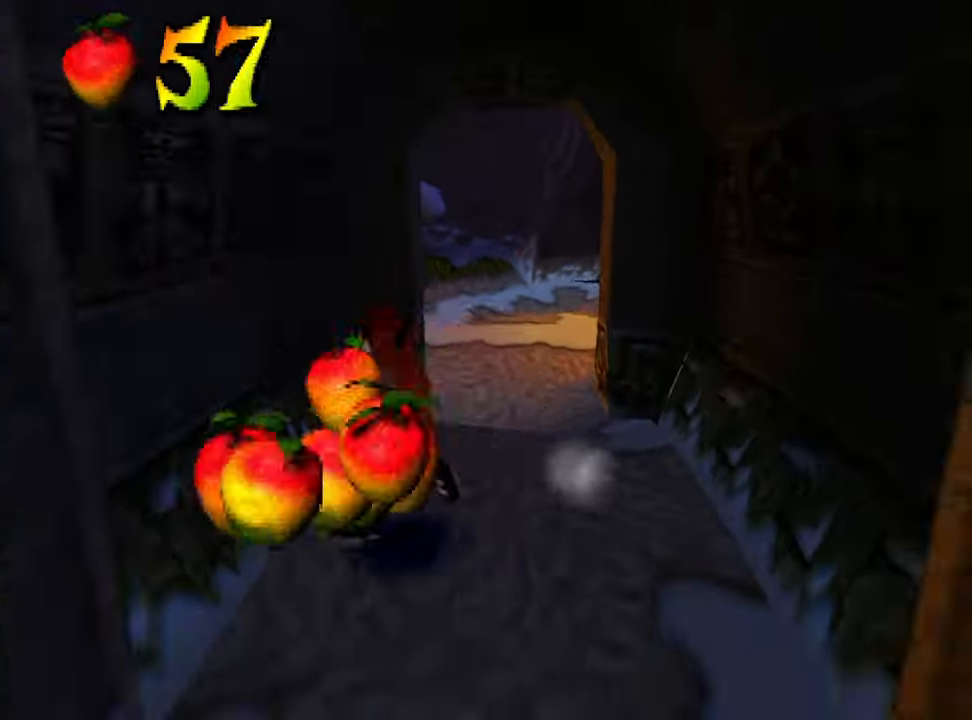
{"buttons": ["DPAD_DOWN", "DPAD_RIGHT"], "events": [[33, "DPAD_LEFT", "up"], [267, "DPAD_RIGHT", "down"]]}
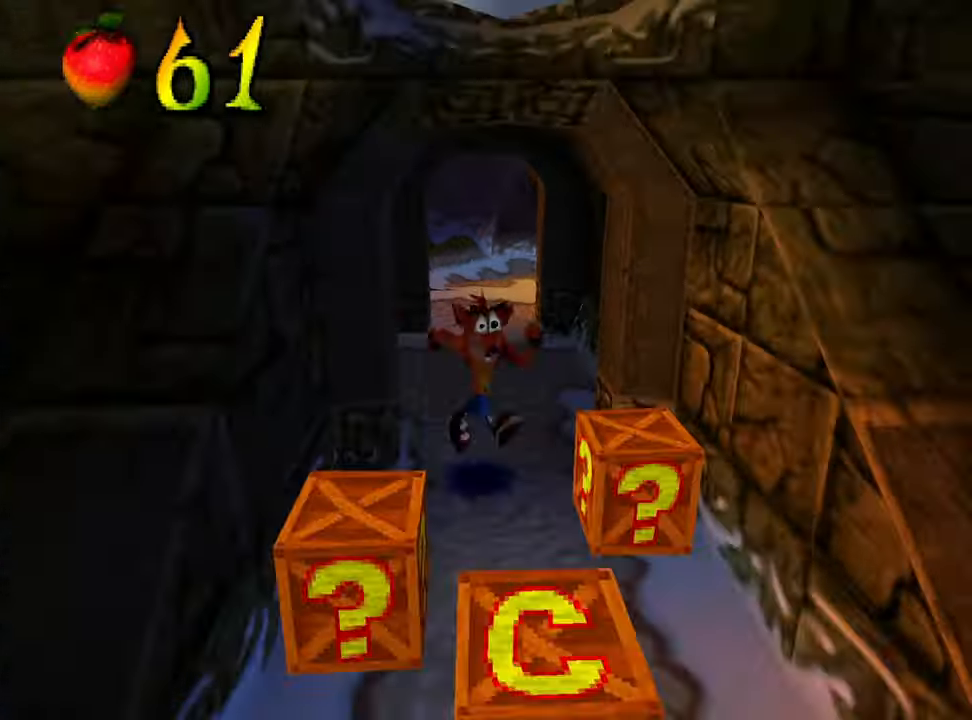
{"buttons": ["DPAD_LEFT"], "events": [[67, "SQUARE", "down"], [133, "DPAD_RIGHT", "up"], [167, "DPAD_LEFT", "down"], [233, "SQUARE", "up"], [433, "DPAD_DOWN", "up"]]}
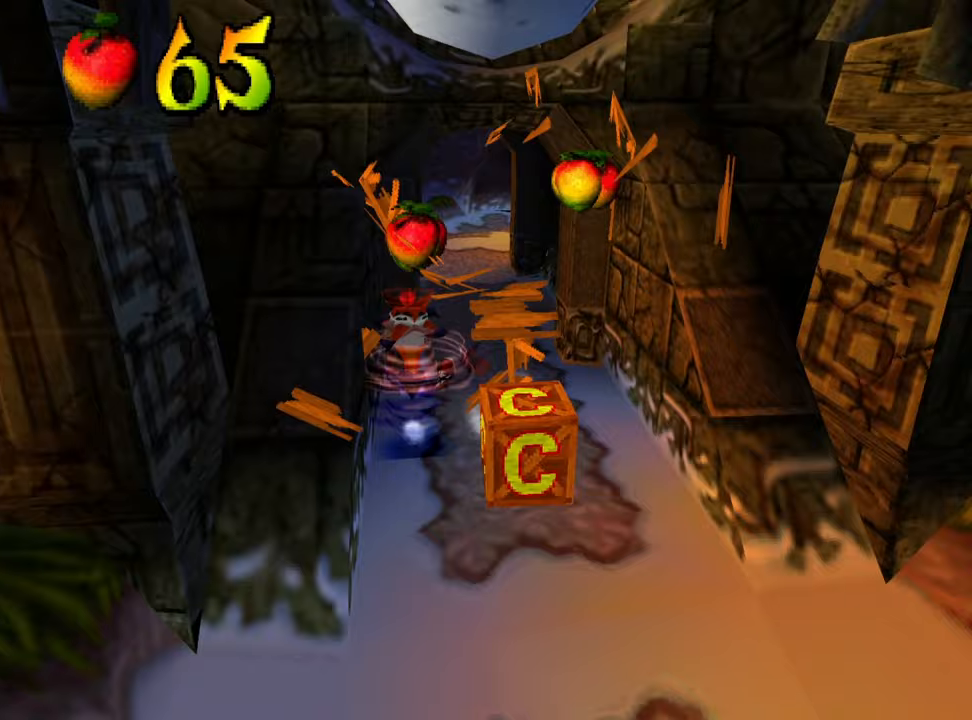
{"buttons": [], "events": [[33, "DPAD_LEFT", "up"]]}
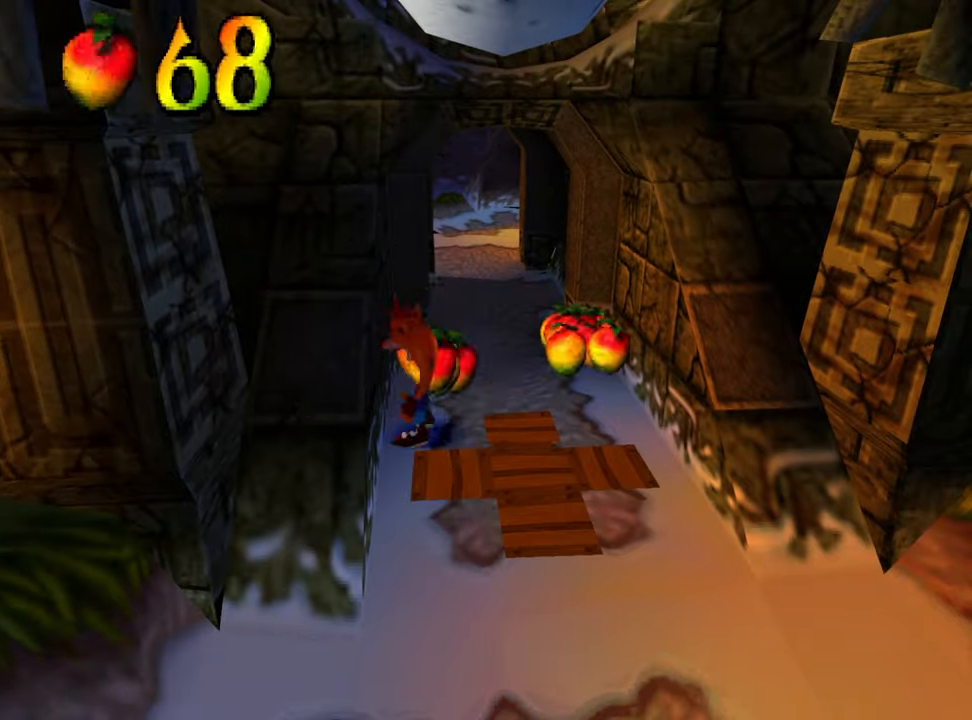
{"buttons": ["DPAD_UP", "DPAD_RIGHT"], "events": [[133, "DPAD_RIGHT", "down"], [267, "DPAD_UP", "down"]]}
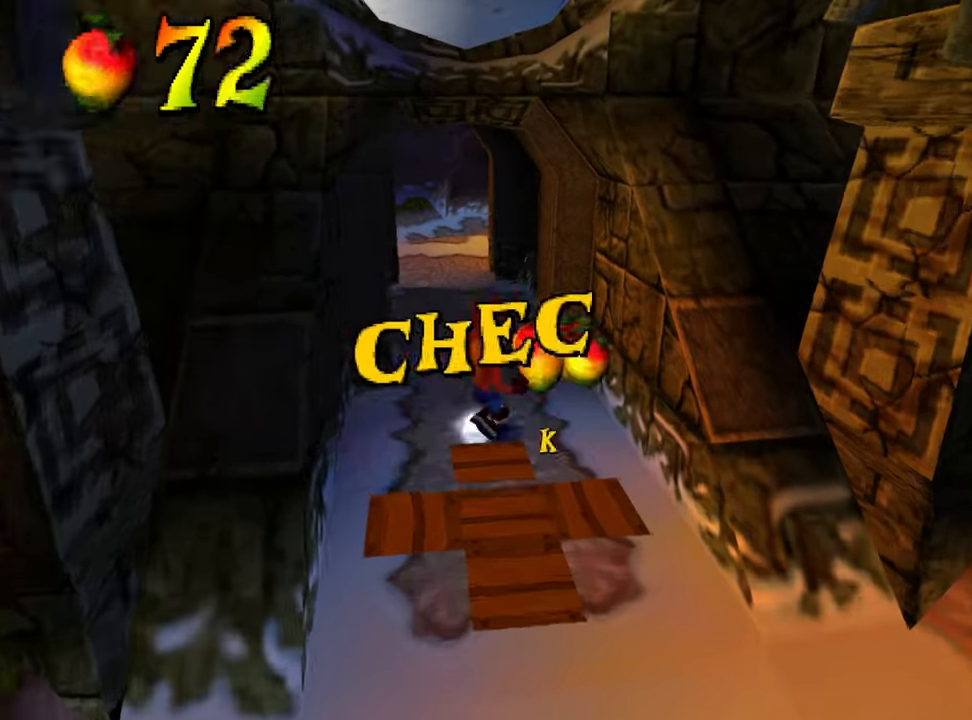
{"buttons": ["DPAD_DOWN"], "events": [[133, "DPAD_UP", "up"], [267, "DPAD_RIGHT", "up"], [267, "DPAD_UP", "down"], [300, "DPAD_LEFT", "down"], [333, "DPAD_UP", "up"], [400, "DPAD_DOWN", "down"], [467, "DPAD_LEFT", "up"]]}
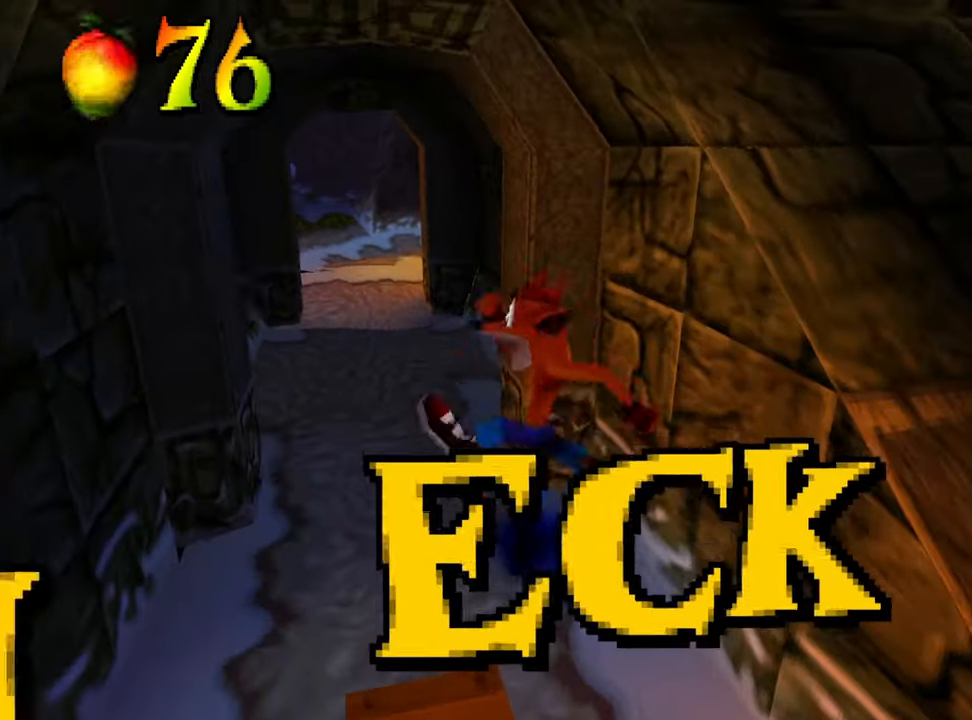
{"buttons": ["DPAD_DOWN", "DPAD_LEFT"], "events": [[433, "DPAD_LEFT", "down"]]}
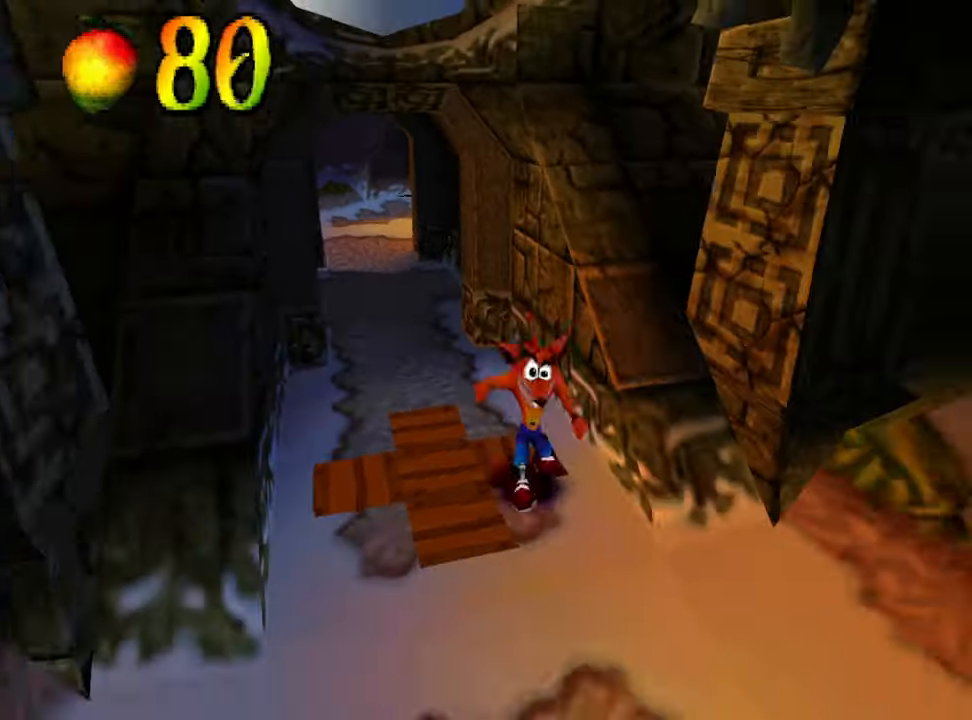
{"buttons": ["DPAD_DOWN"], "events": [[100, "DPAD_LEFT", "up"]]}
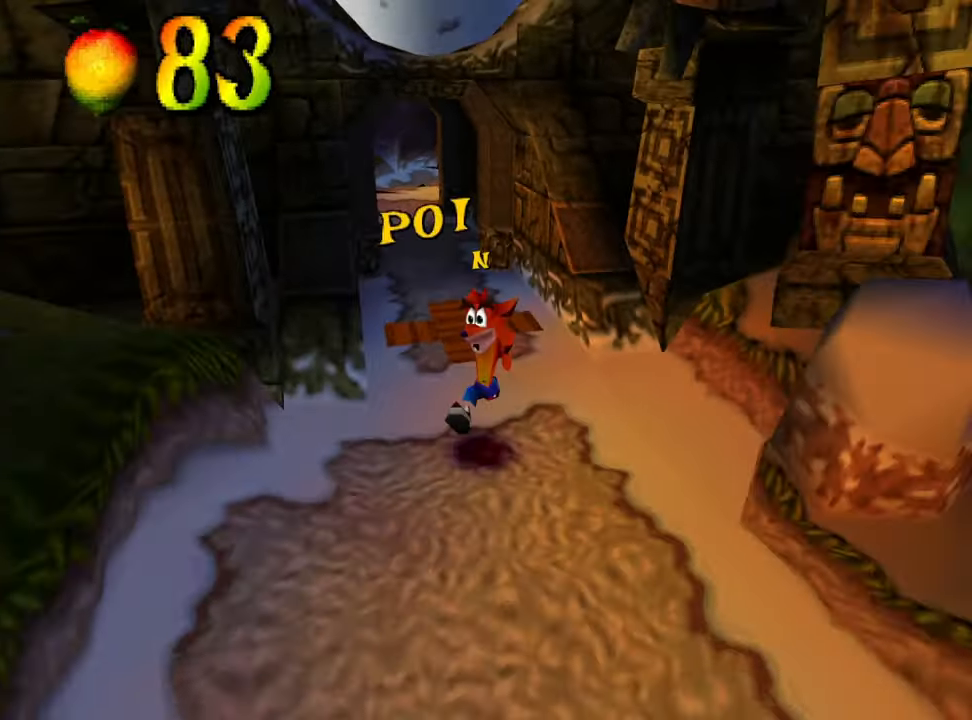
{"buttons": ["DPAD_DOWN"], "events": []}